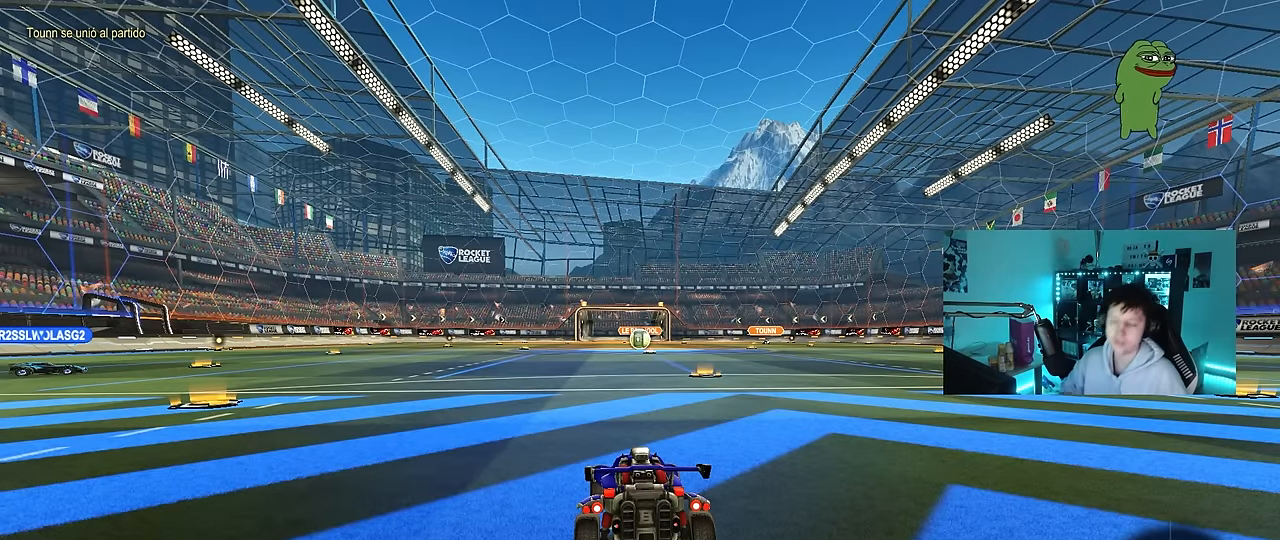
Gameplay with keyboard and mouse; each line is a JSON object with the keys and mouse buttons held at the frame after it. "events" lists presses ("down") and releases ("up") of "1", "2", "3", "4", "5", "a", "alt", "c", "caps_lock", "ctrl", "d", "e", "f", "g", "q", "r", "s", "shift", "space", "t", "tab", "v", "w", "x", "z", "mouse_left", "mouse_wheel" and "mouse_right" between this image and that frame as [ms after this image, input, new state], when the widget could be followed in between. "mouse_left", "mouse_wheel", "mouse_right" = the "left", "wheel", "right" buttons of the "mouse" list. No other keys are recorded. "wheel" means that the mouse wheel is clicked or scrolled. Mouse movement is not recorded.
{"keys": ["tab"], "mouse": [], "events": [[400, "tab", "down"]]}
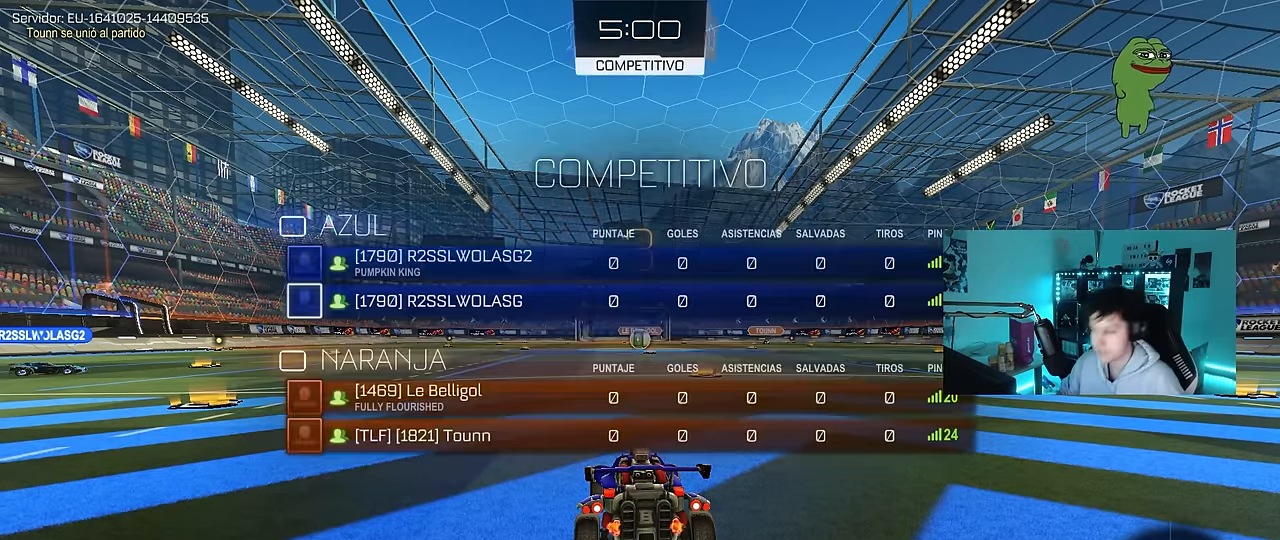
{"keys": ["w"], "mouse": [], "events": [[50, "mouse_wheel", "down"], [183, "mouse_wheel", "up"], [283, "tab", "up"], [416, "w", "down"]]}
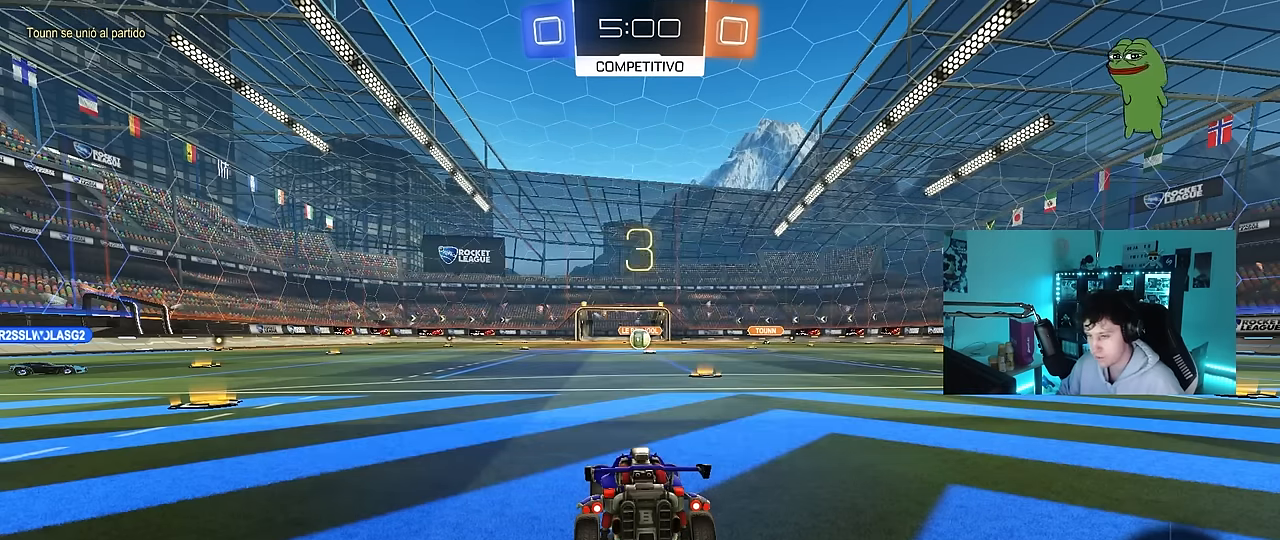
{"keys": ["w"], "mouse": [], "events": [[250, "w", "up"], [483, "w", "down"]]}
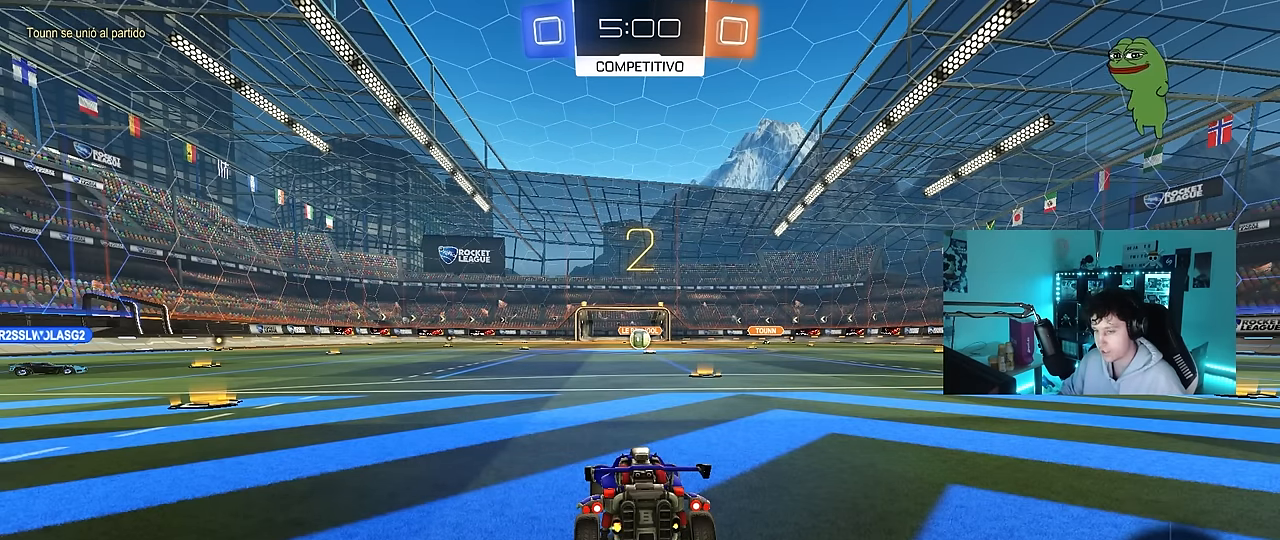
{"keys": ["d", "tab", "w"], "mouse": [], "events": [[66, "d", "down"], [316, "d", "up"], [350, "tab", "down"], [500, "d", "down"]]}
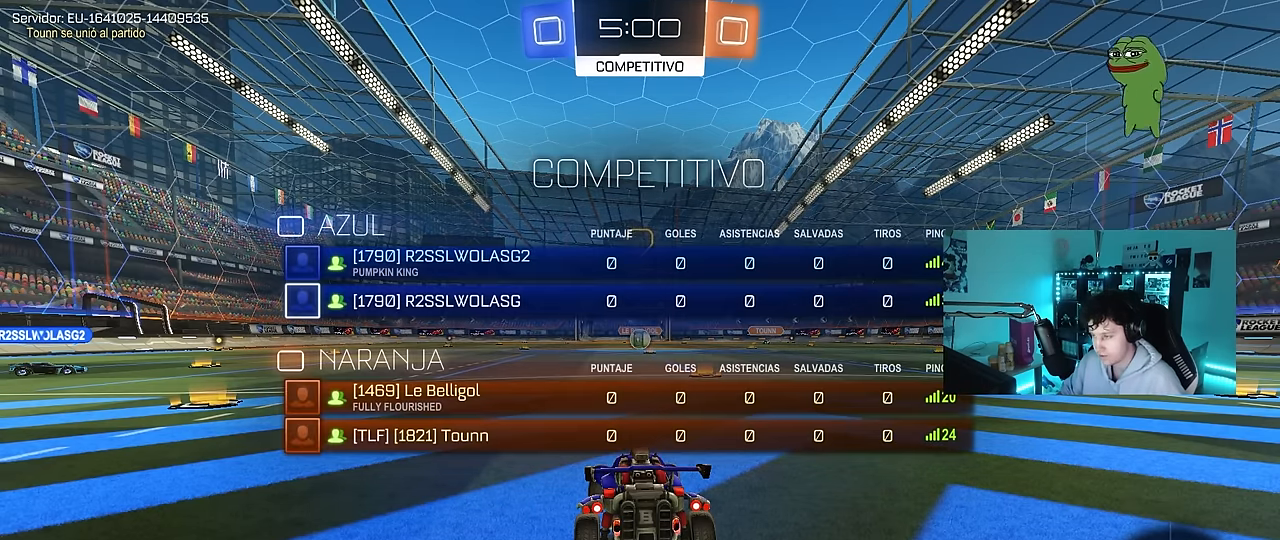
{"keys": ["w"], "mouse": [], "events": [[416, "d", "up"], [466, "tab", "up"]]}
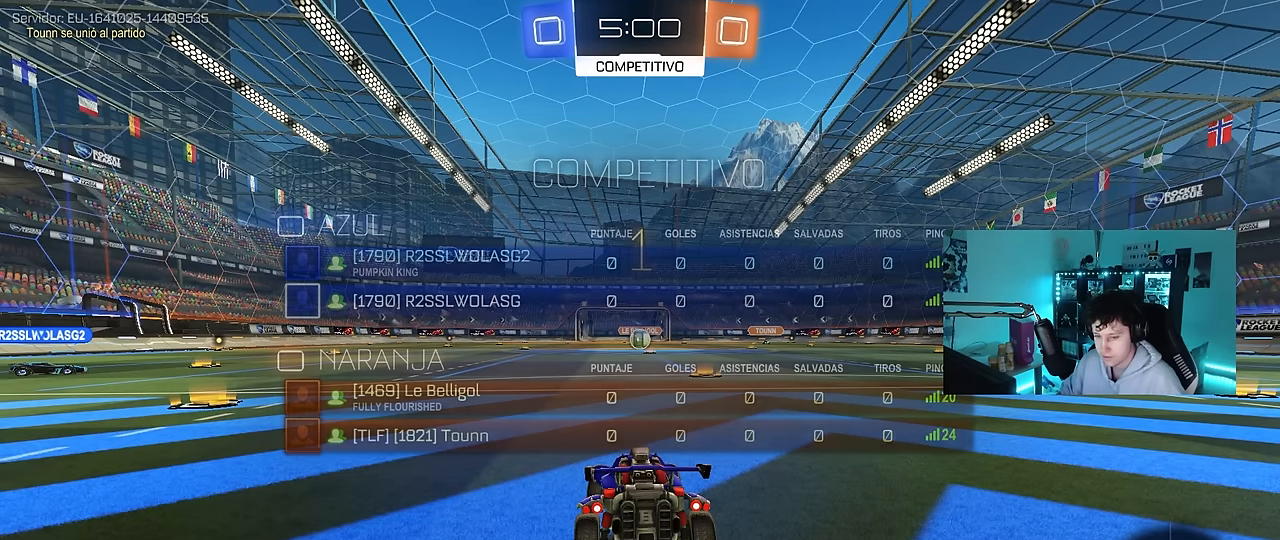
{"keys": ["d", "space", "w"], "mouse": [], "events": [[300, "d", "down"], [383, "space", "down"]]}
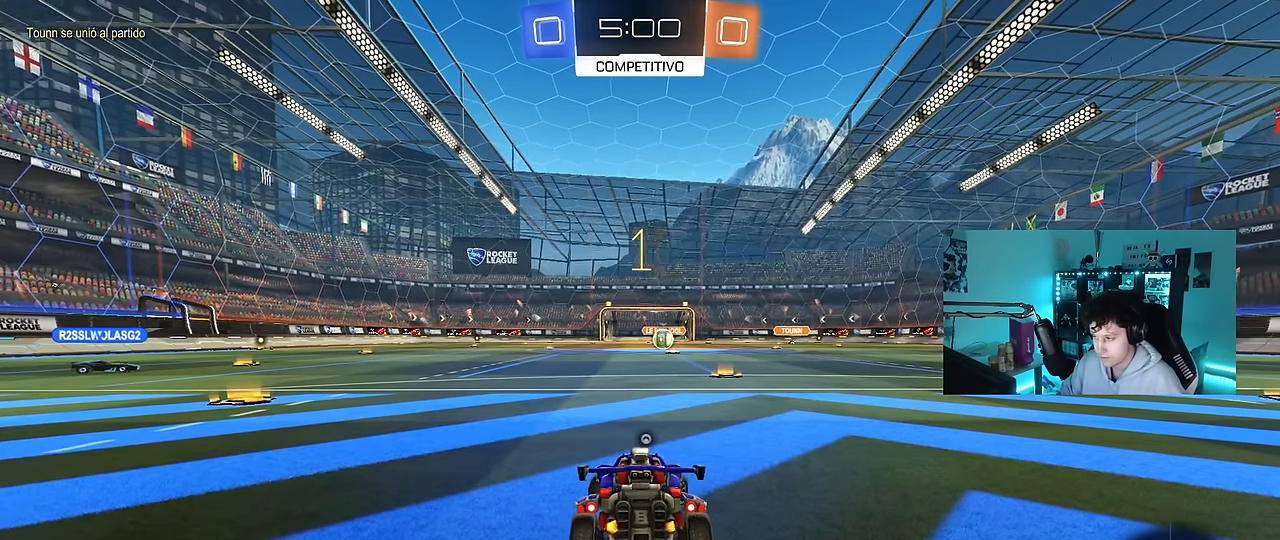
{"keys": ["w"], "mouse": [], "events": [[83, "space", "up"], [216, "space", "down"], [350, "d", "up"], [350, "space", "up"]]}
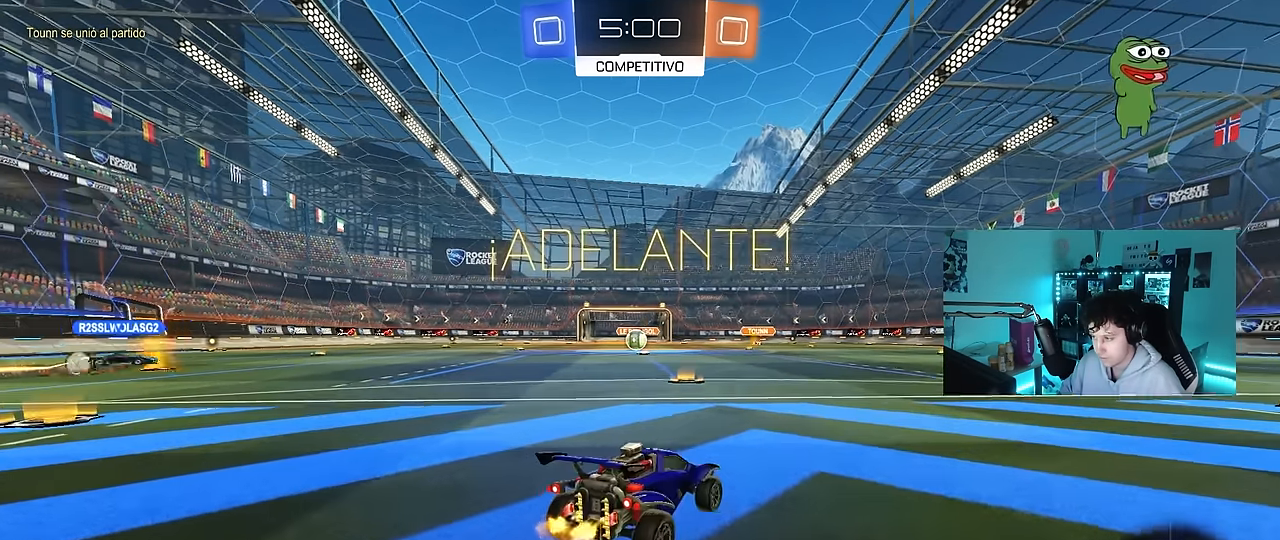
{"keys": ["shift", "w"], "mouse": [], "events": [[133, "a", "down"], [283, "a", "up"], [466, "shift", "down"]]}
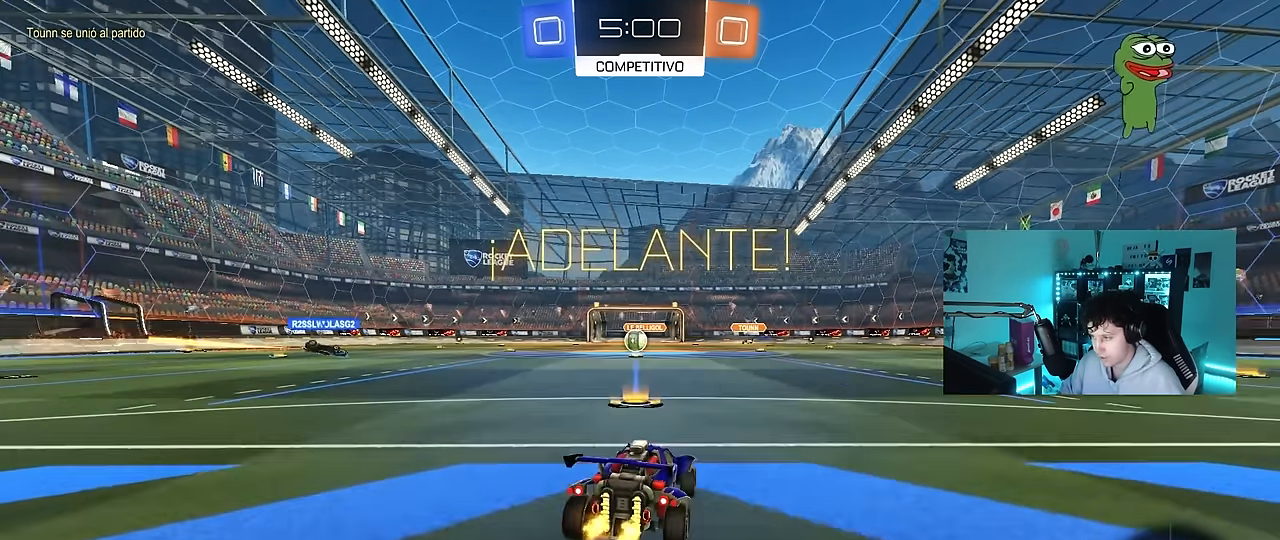
{"keys": ["a", "w"], "mouse": ["left"], "events": [[16, "a", "down"], [200, "shift", "up"], [483, "mouse_left", "down"]]}
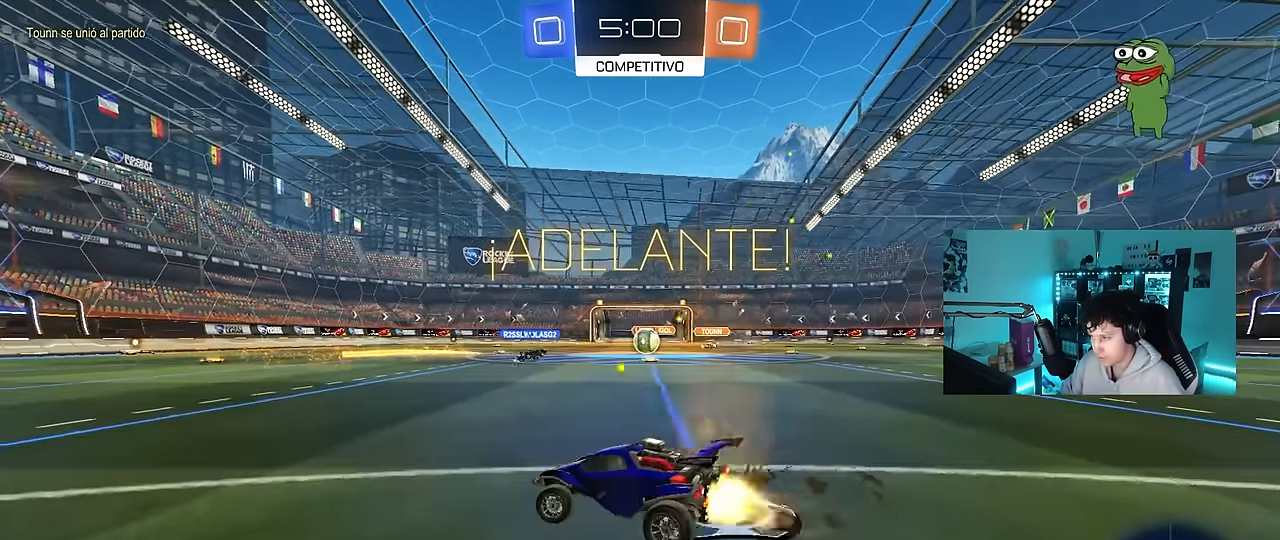
{"keys": ["w"], "mouse": ["left"], "events": [[400, "a", "up"]]}
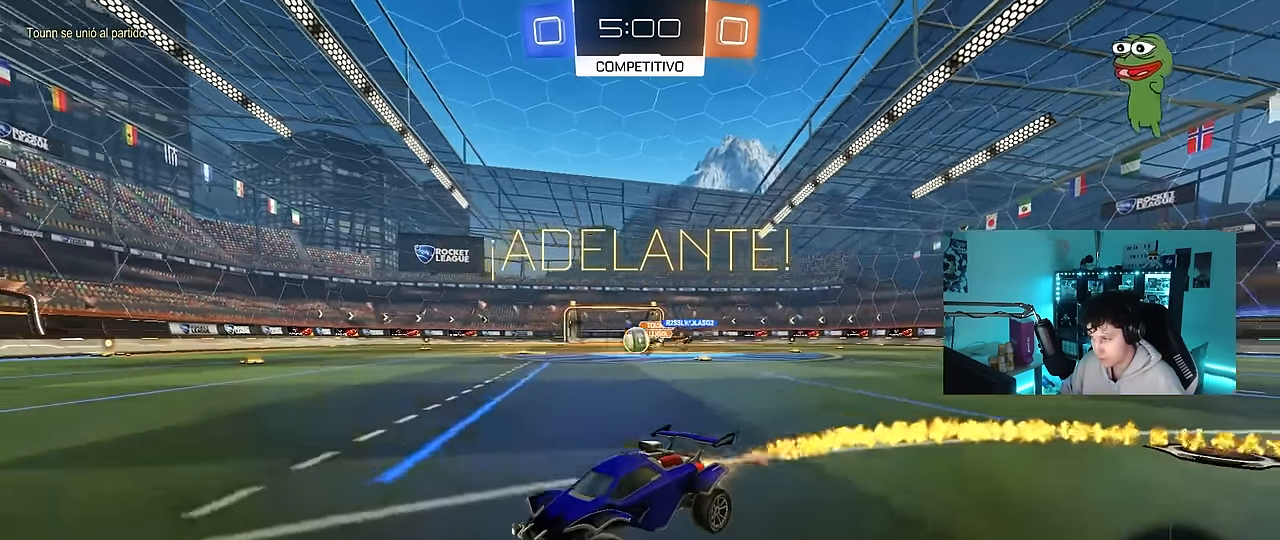
{"keys": ["w"], "mouse": ["left"], "events": [[83, "a", "down"], [183, "a", "up"], [283, "d", "down"], [283, "space", "down"], [416, "d", "up"], [466, "space", "up"]]}
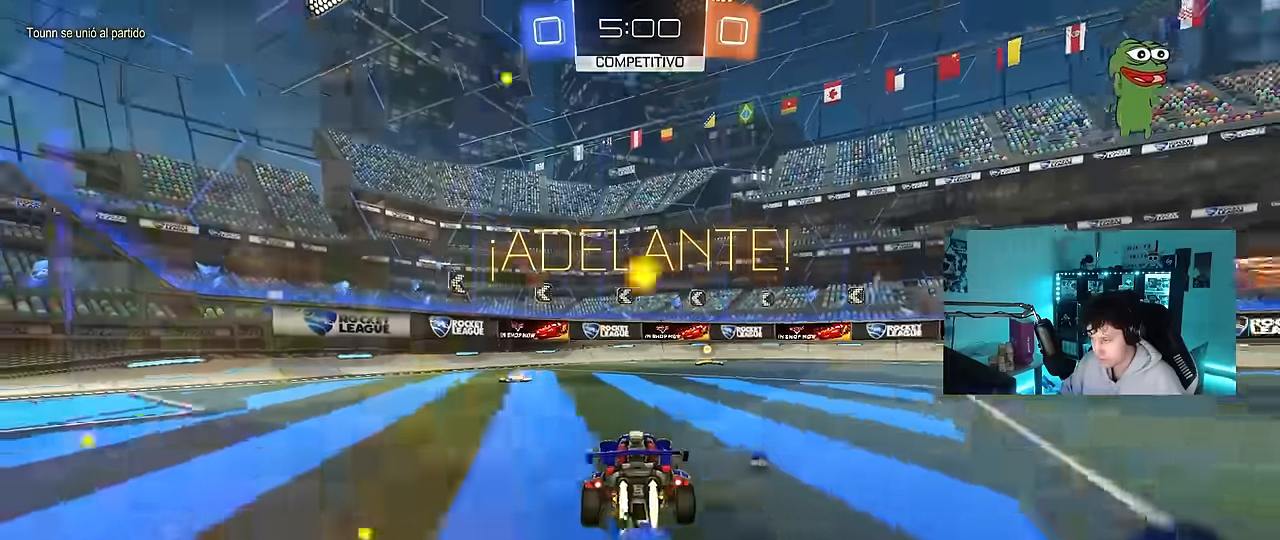
{"keys": ["w"], "mouse": ["left"], "events": [[200, "space", "down"], [333, "d", "down"], [383, "space", "up"], [483, "d", "up"]]}
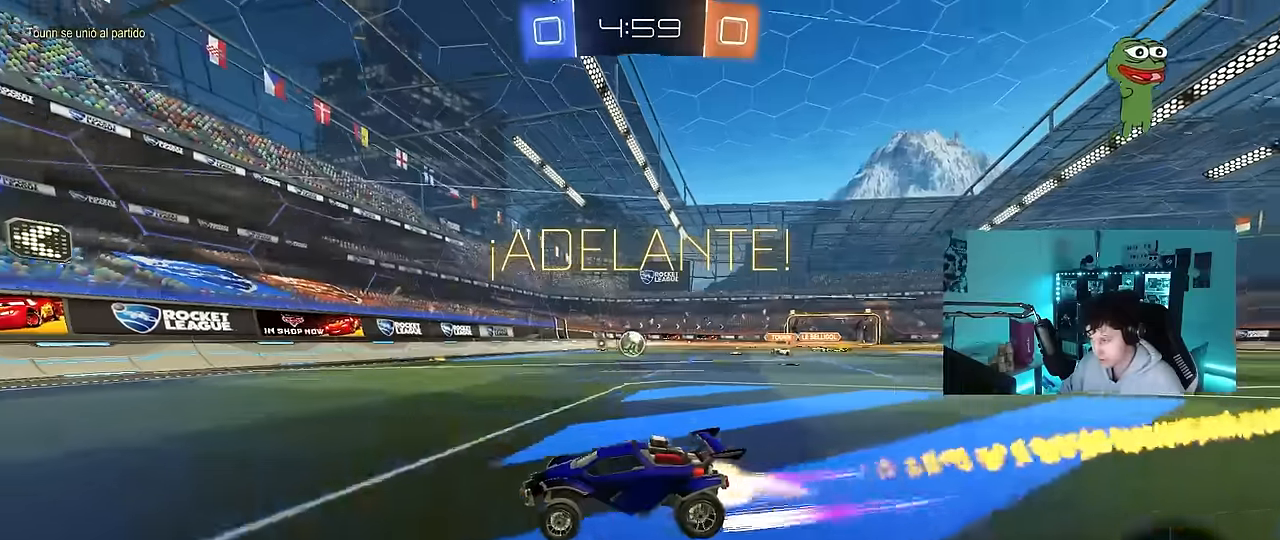
{"keys": ["w"], "mouse": [], "events": [[166, "d", "down"], [316, "d", "up"], [316, "mouse_left", "up"]]}
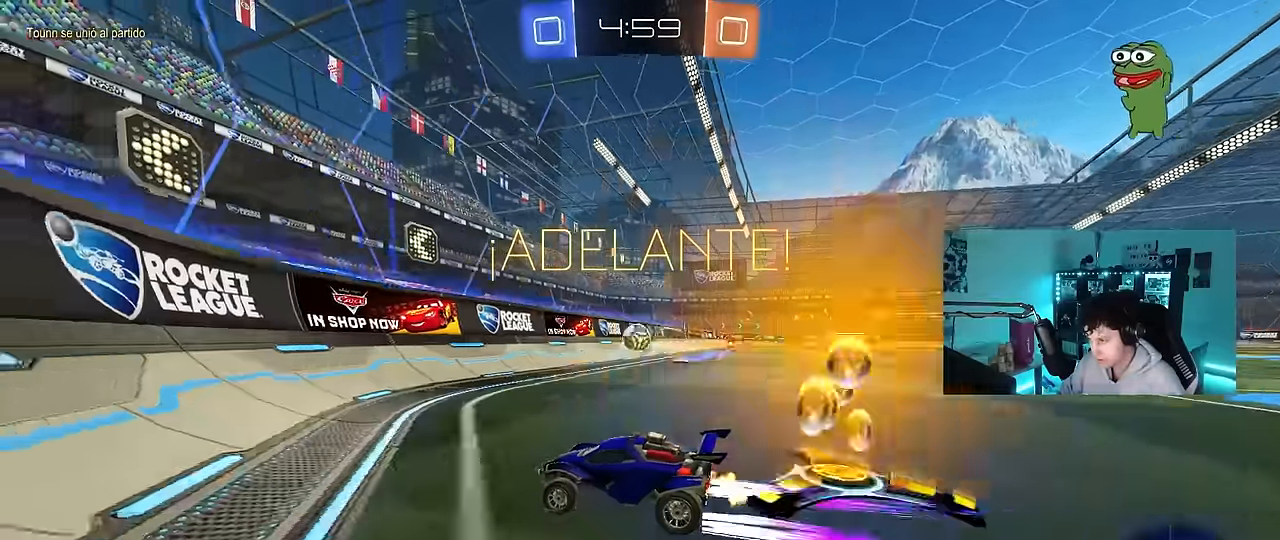
{"keys": ["w"], "mouse": ["left"], "events": [[233, "mouse_left", "down"]]}
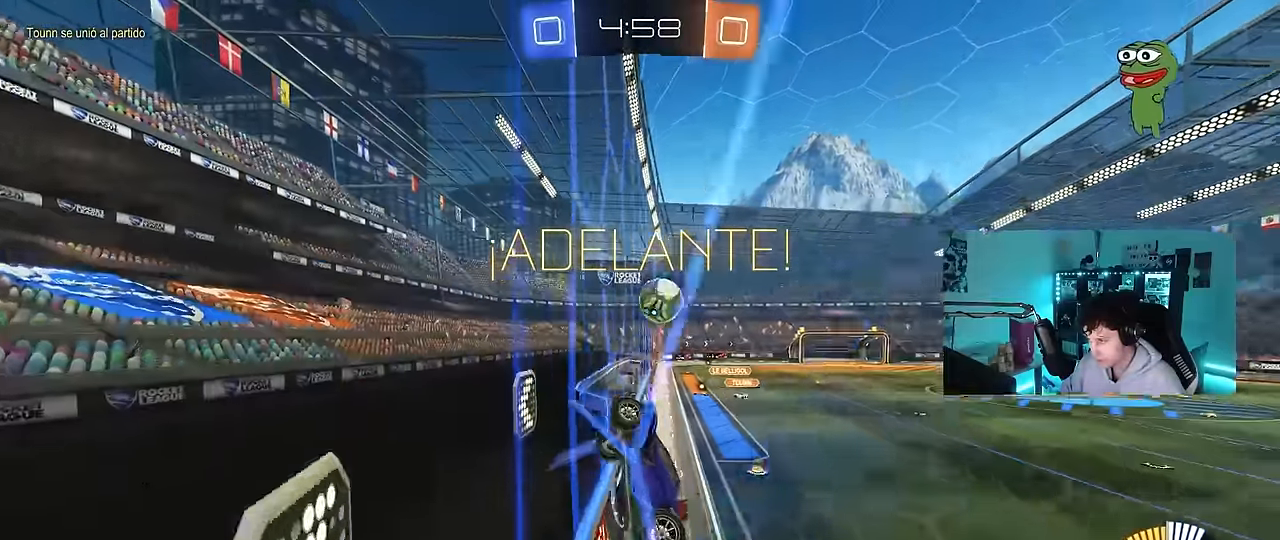
{"keys": ["d", "w"], "mouse": ["left"], "events": [[66, "d", "down"], [200, "d", "up"], [300, "d", "down"]]}
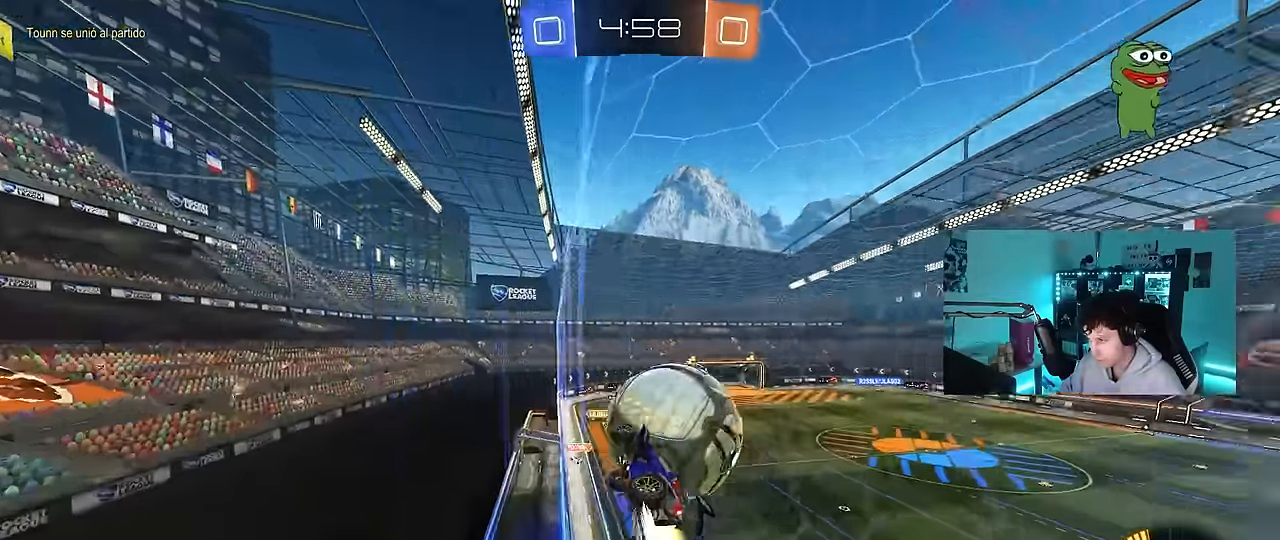
{"keys": ["d", "s", "shift"], "mouse": [], "events": [[83, "mouse_right", "down"], [166, "mouse_left", "up"], [166, "mouse_right", "up"], [216, "mouse_left", "down"], [216, "mouse_right", "down"], [216, "shift", "down"], [266, "mouse_left", "up"], [300, "s", "down"], [350, "w", "up"], [400, "mouse_right", "up"]]}
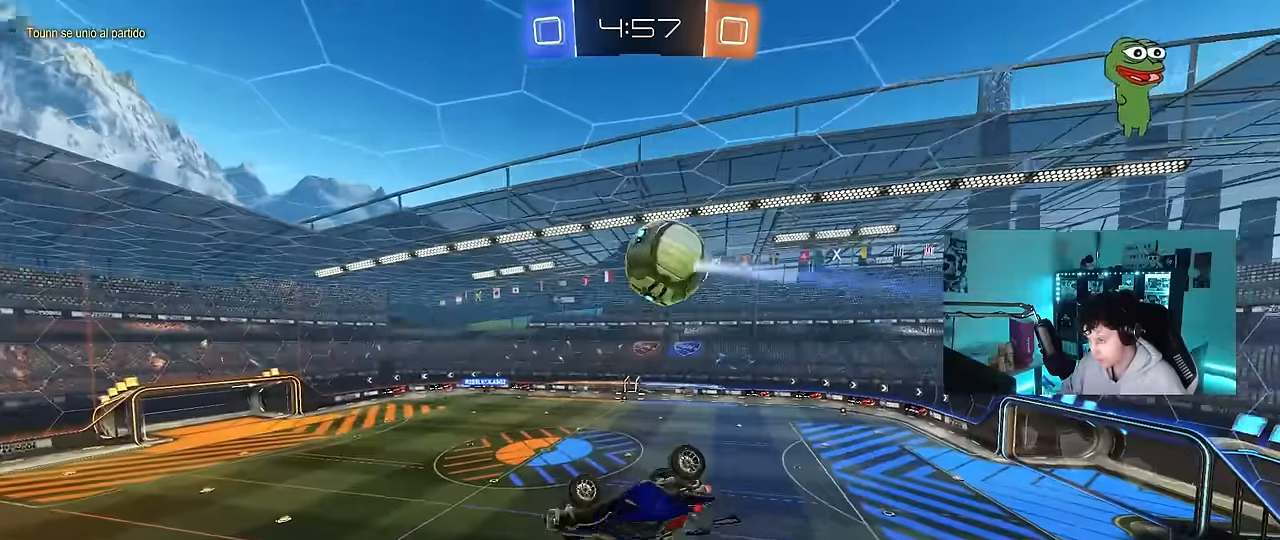
{"keys": ["a", "w"], "mouse": [], "events": [[83, "s", "up"], [133, "shift", "up"], [233, "space", "down"], [316, "d", "up"], [366, "a", "down"], [366, "w", "down"], [416, "space", "up"]]}
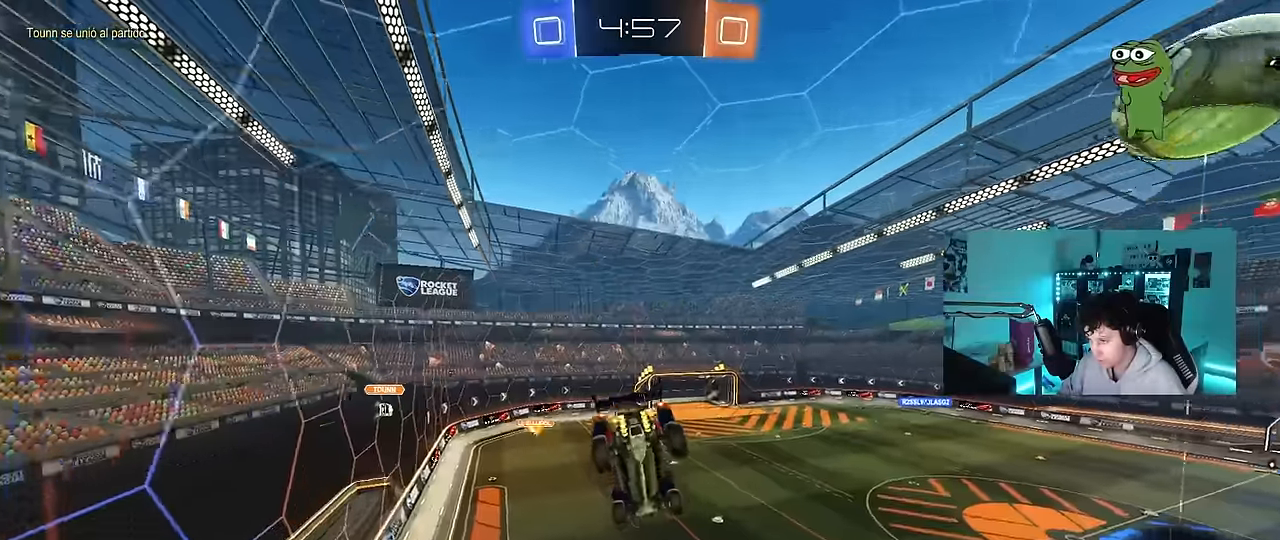
{"keys": ["d", "s", "shift"], "mouse": [], "events": [[16, "shift", "down"], [16, "w", "up"], [66, "a", "up"], [66, "mouse_left", "down"], [150, "s", "down"], [150, "shift", "up"], [200, "space", "down"], [333, "d", "down"], [333, "mouse_left", "up"], [333, "space", "up"], [433, "shift", "down"]]}
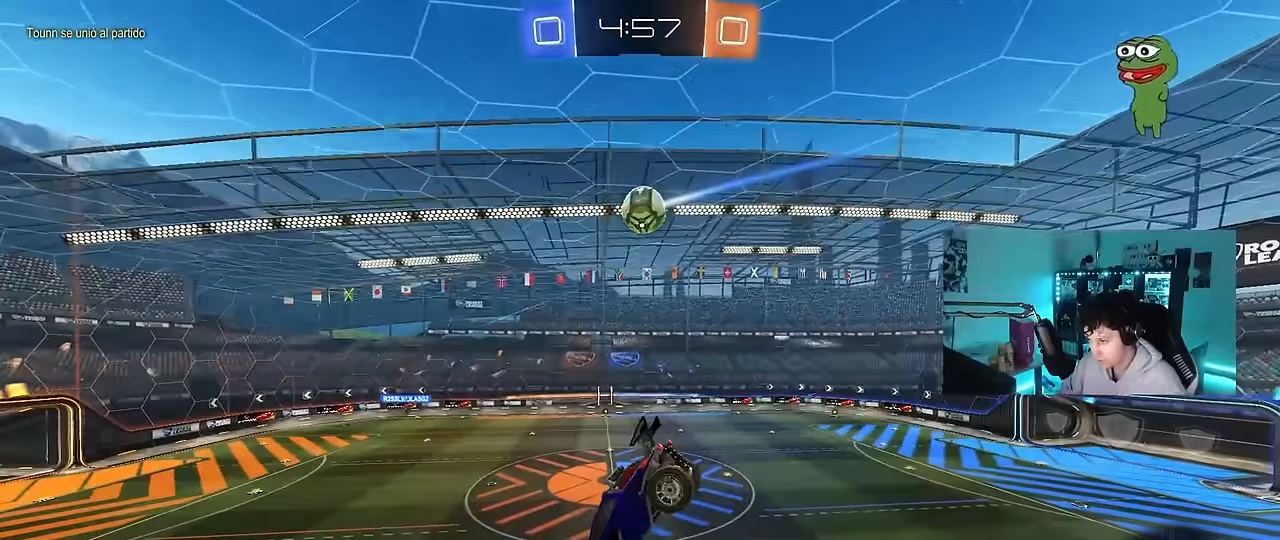
{"keys": [], "mouse": [], "events": [[33, "d", "up"], [33, "shift", "up"], [83, "s", "up"], [316, "shift", "down"], [350, "s", "down"], [400, "a", "down"], [400, "shift", "up"], [450, "a", "up"], [450, "s", "up"]]}
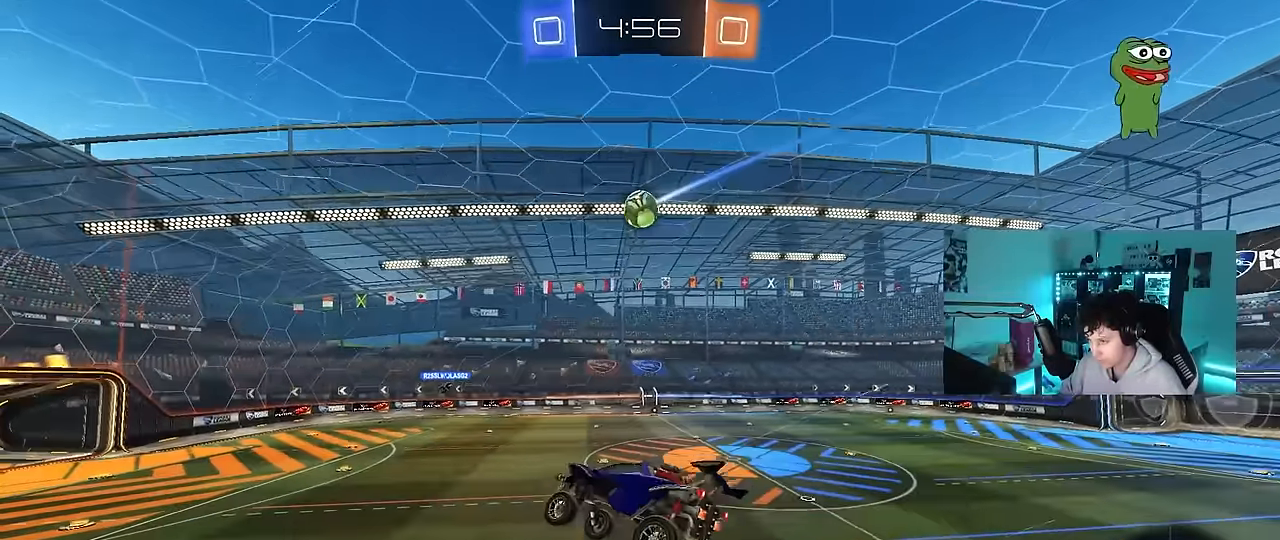
{"keys": ["a", "w"], "mouse": ["left"], "events": [[100, "d", "down"], [183, "d", "up"], [283, "a", "down"], [416, "w", "down"], [466, "mouse_left", "down"]]}
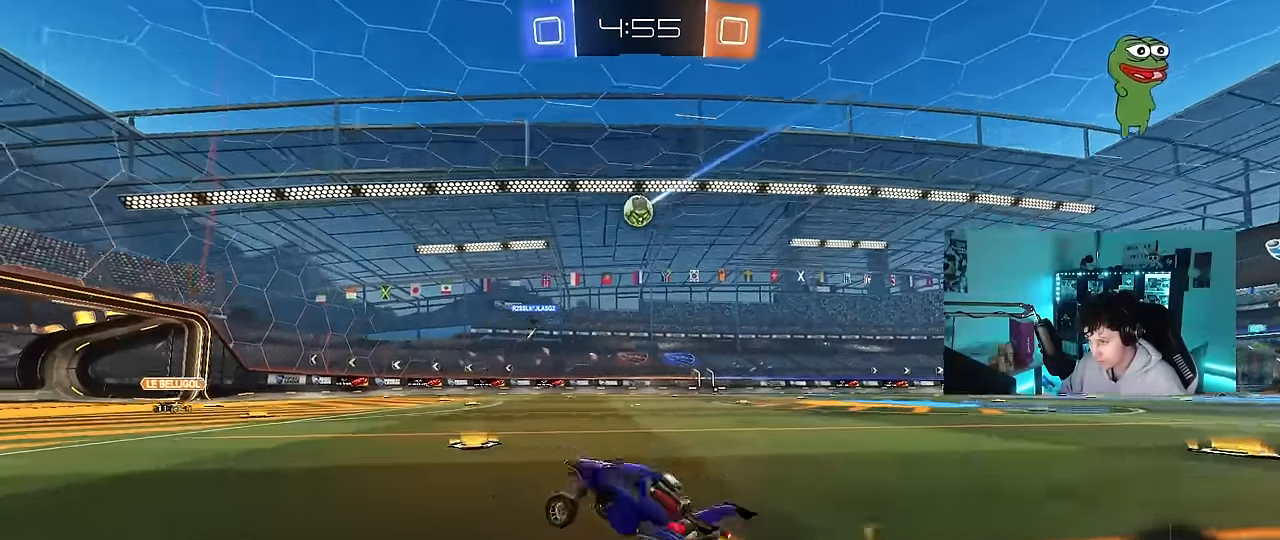
{"keys": [], "mouse": [], "events": [[66, "a", "up"], [100, "mouse_left", "up"], [350, "w", "up"]]}
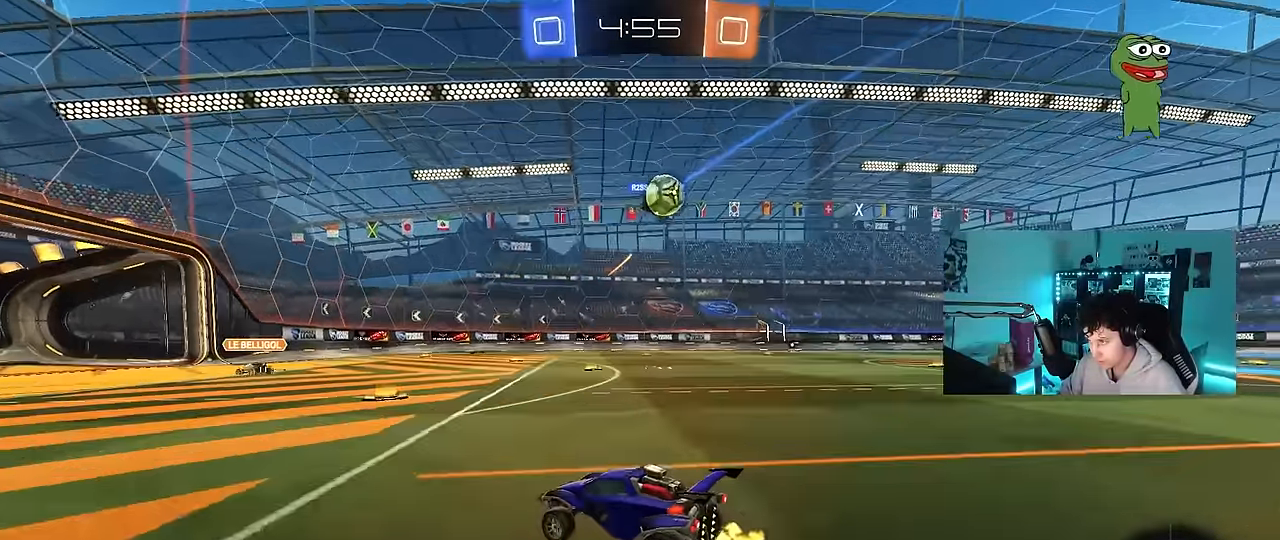
{"keys": ["d", "w"], "mouse": [], "events": [[66, "d", "down"], [116, "s", "down"], [166, "a", "down"], [216, "a", "up"], [300, "s", "up"], [400, "shift", "down"], [450, "w", "down"], [500, "shift", "up"]]}
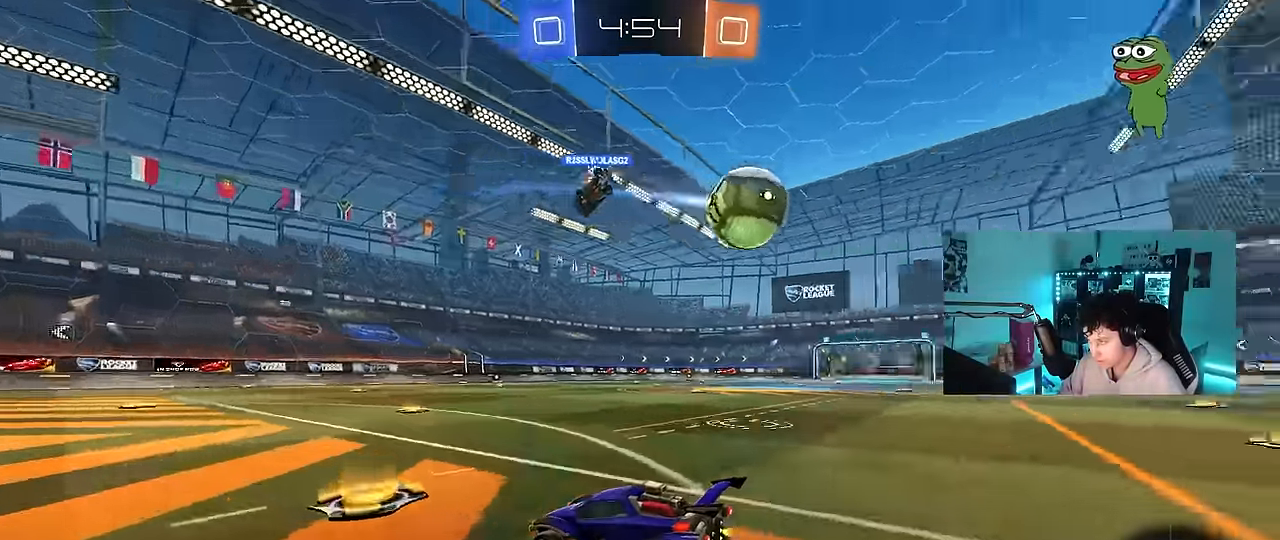
{"keys": ["d", "w"], "mouse": [], "events": [[133, "shift", "down"], [183, "shift", "up"]]}
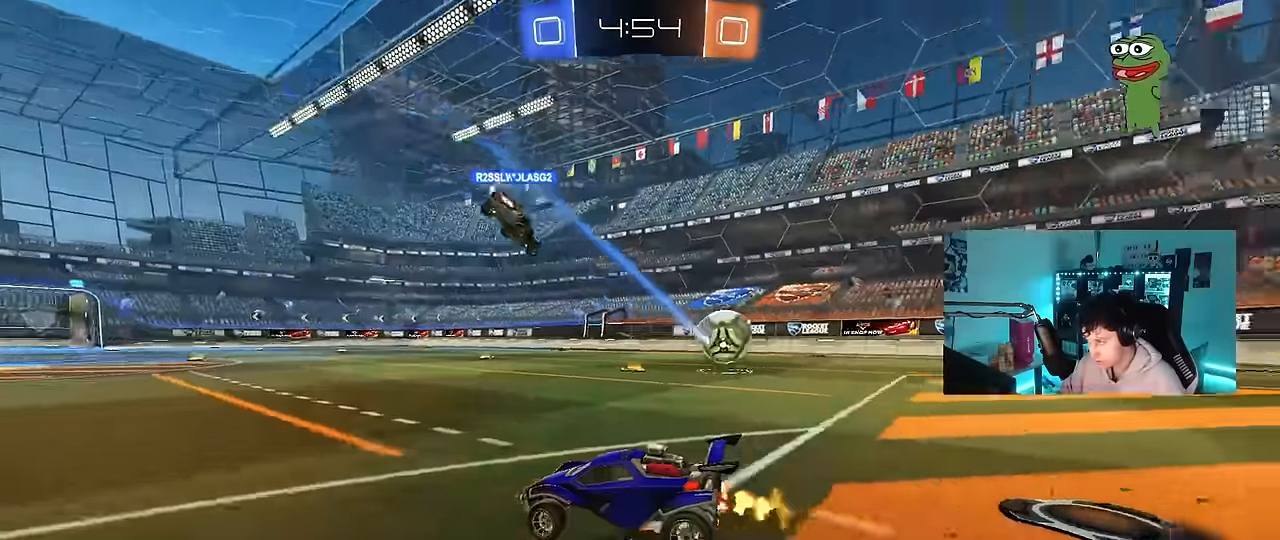
{"keys": ["w"], "mouse": [], "events": [[100, "d", "up"], [100, "mouse_left", "down"], [100, "mouse_right", "down"], [200, "mouse_right", "up"], [250, "mouse_right", "down"], [300, "mouse_left", "up"], [433, "mouse_right", "up"]]}
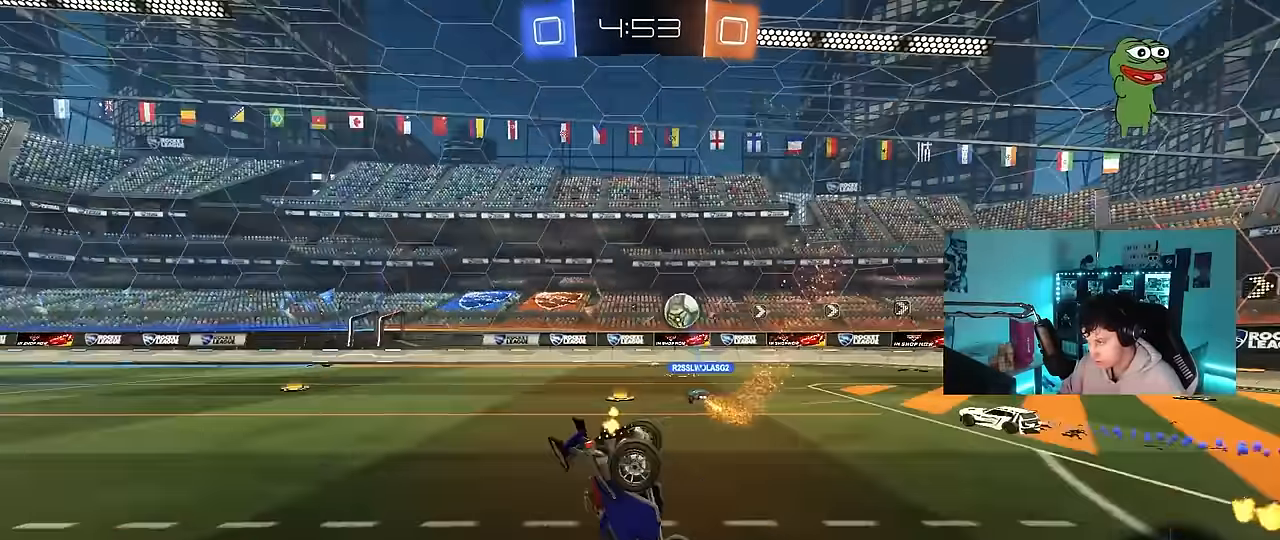
{"keys": ["d"], "mouse": [], "events": [[167, "w", "up"], [400, "d", "down"]]}
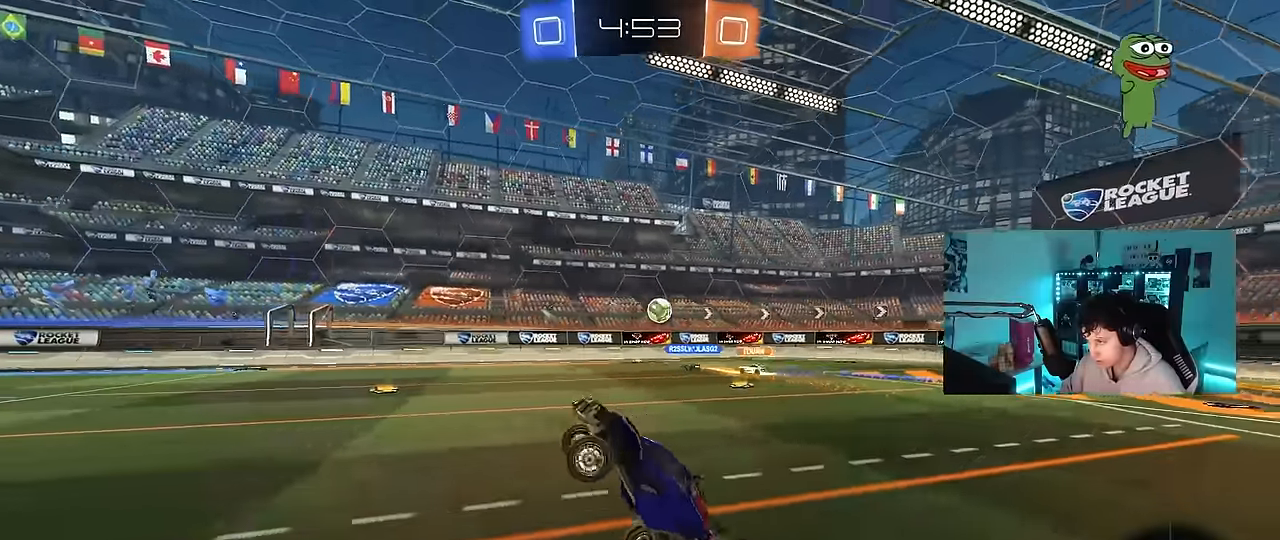
{"keys": ["d", "w"], "mouse": [], "events": [[233, "w", "down"], [367, "shift", "down"], [467, "shift", "up"]]}
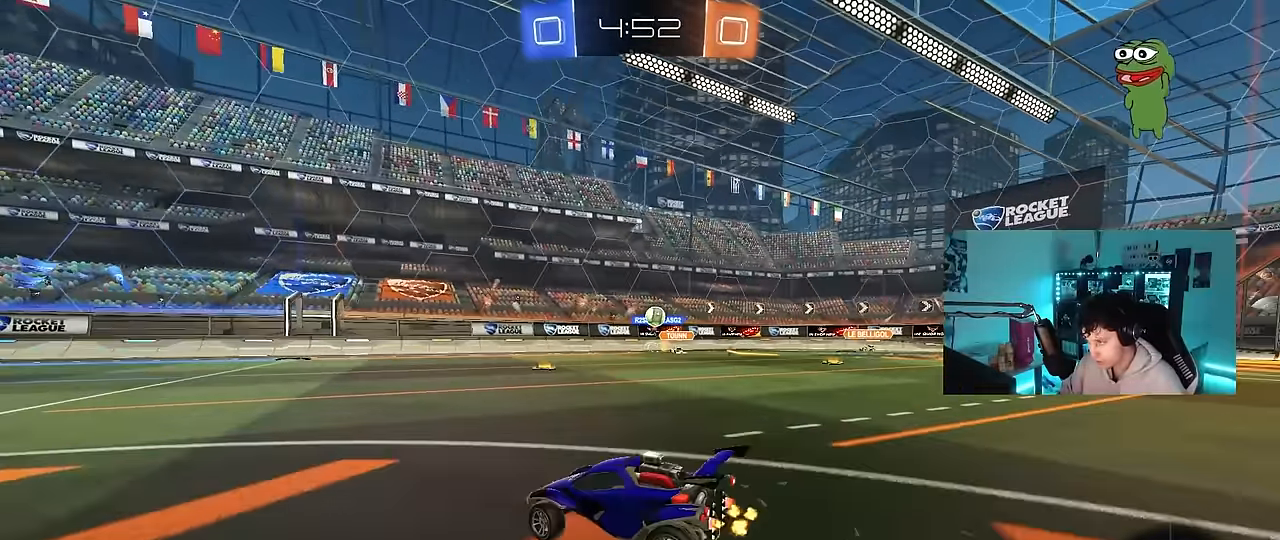
{"keys": ["d", "w"], "mouse": [], "events": [[350, "shift", "down"], [383, "shift", "up"]]}
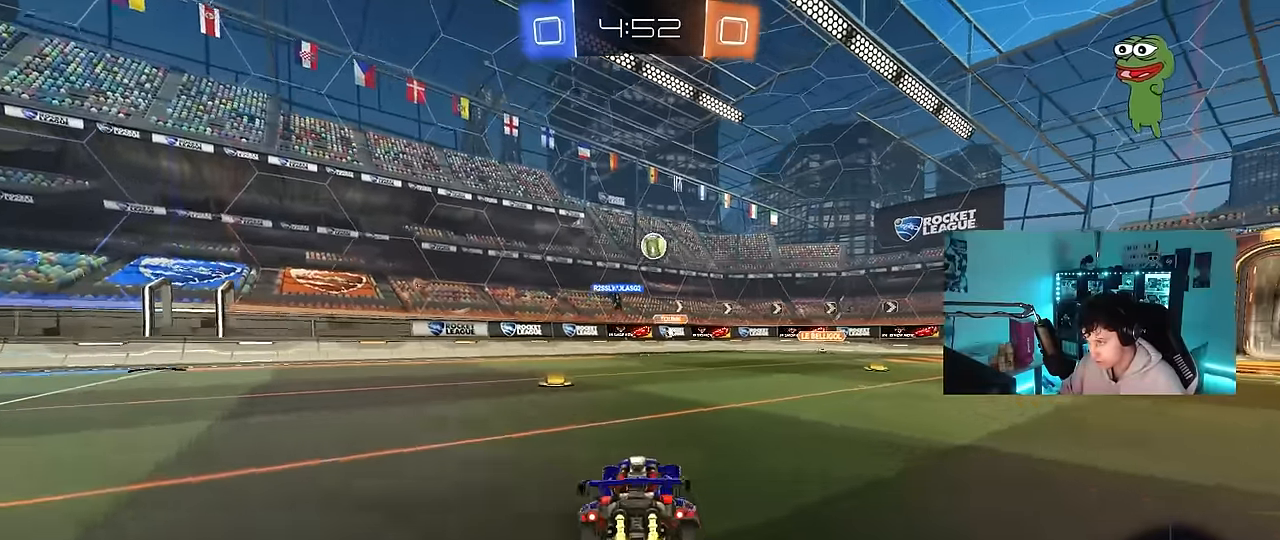
{"keys": ["a", "d", "s"], "mouse": ["left", "right"], "events": [[33, "w", "up"], [117, "mouse_right", "down"], [167, "s", "down"], [217, "d", "up"], [267, "mouse_left", "down"], [317, "s", "up"], [350, "mouse_right", "up"], [400, "a", "down"], [400, "mouse_right", "down"], [400, "s", "down"], [450, "d", "down"]]}
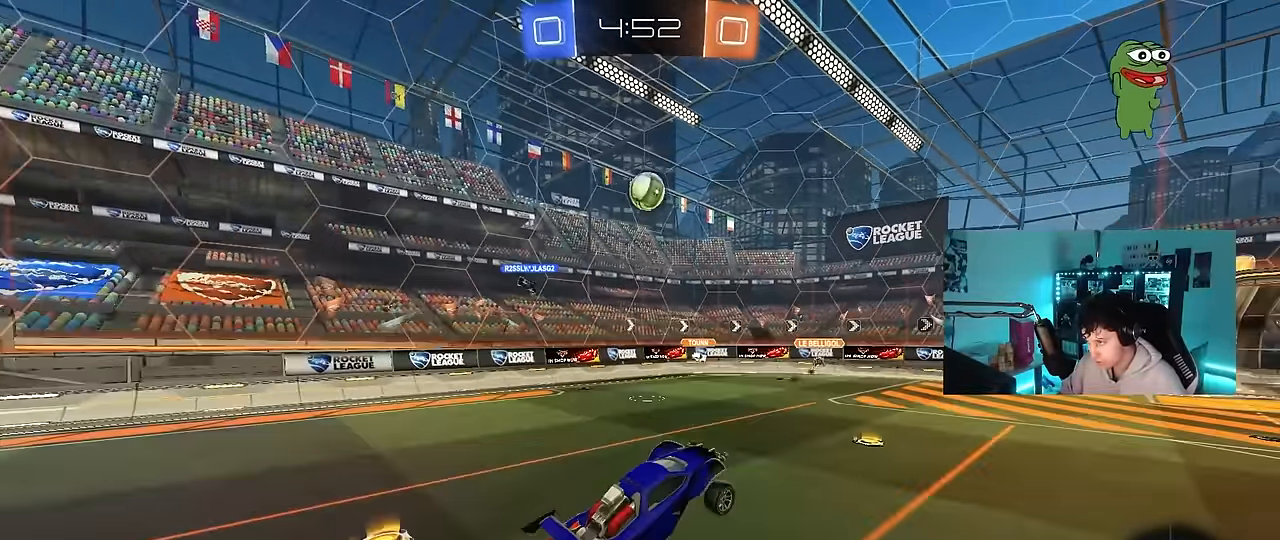
{"keys": ["a", "d", "w"], "mouse": ["left"], "events": [[50, "shift", "down"], [83, "a", "up"], [83, "mouse_right", "up"], [133, "s", "up"], [183, "d", "up"], [183, "shift", "up"], [233, "a", "down"], [233, "w", "down"], [333, "a", "up"], [367, "d", "down"], [467, "a", "down"]]}
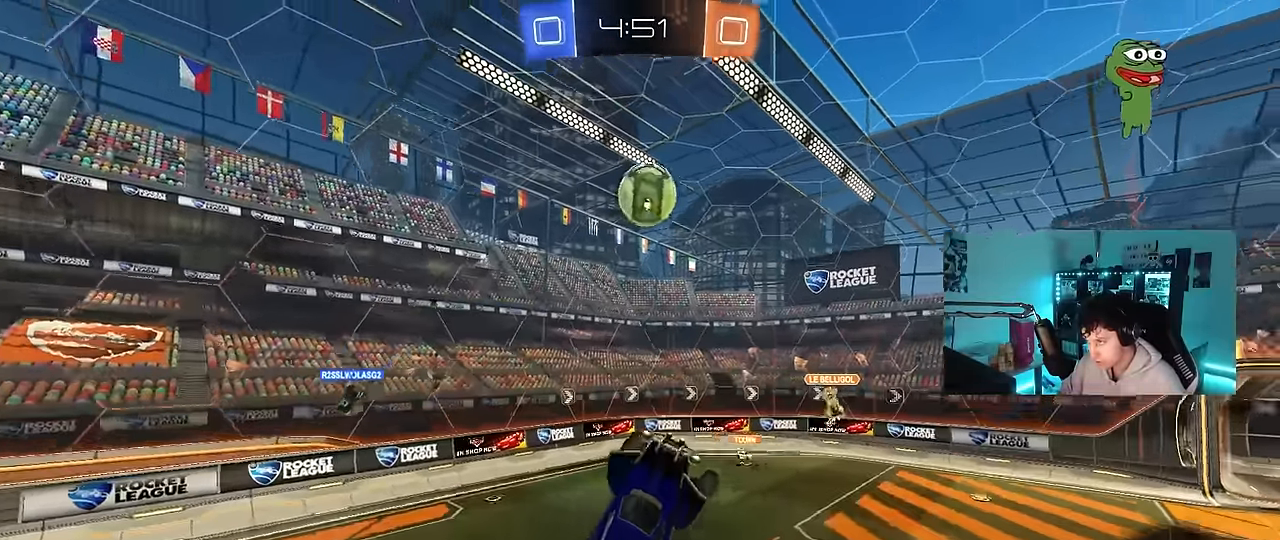
{"keys": ["a", "shift"], "mouse": ["left"], "events": [[67, "a", "up"], [100, "a", "down"], [250, "a", "up"], [300, "w", "up"], [333, "d", "up"], [383, "a", "down"], [383, "shift", "down"], [433, "s", "down"], [483, "s", "up"]]}